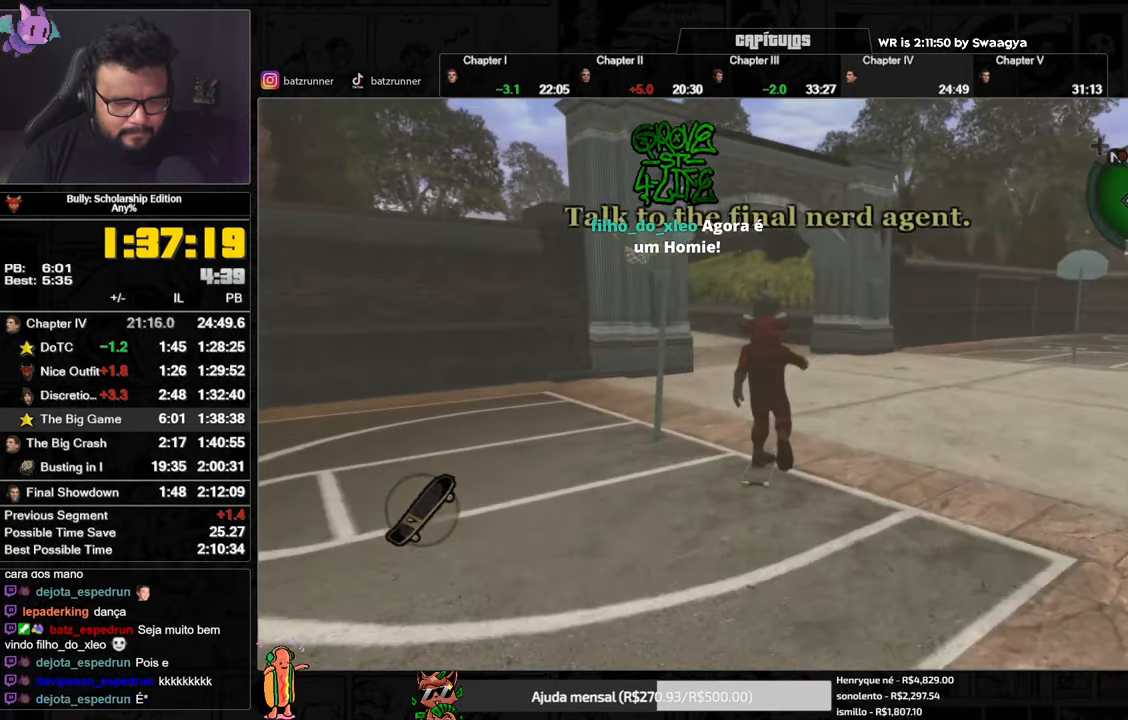
Gameplay with a controller (Xbox layout); each line is a JSON object with the inputs held at the frame after it. "events" lists button and stick changes between this image and that frame as [ms after this image, input, new state], when the widget could be followed in between.
{"buttons": [], "left_stick": "up", "right_stick": "center", "events": [[67, "A", "up"], [117, "A", "down"], [117, "left_stick", "right"], [200, "A", "up"], [217, "left_stick", "down"], [250, "A", "down"], [300, "left_stick", "down-right"], [350, "A", "up"], [417, "A", "down"], [417, "left_stick", "down-left"], [484, "A", "up"], [484, "left_stick", "up"]]}
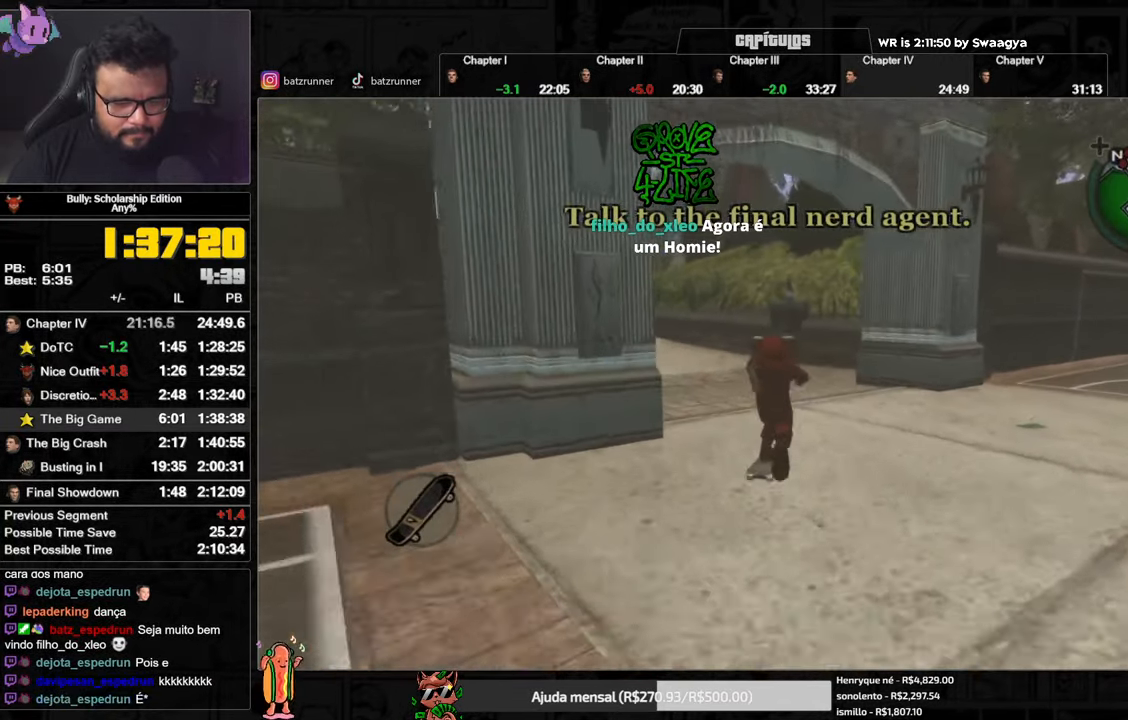
{"buttons": ["A"], "left_stick": "up-left", "right_stick": "center", "events": [[34, "A", "down"], [100, "A", "up"], [167, "A", "down"], [167, "left_stick", "up-left"], [234, "A", "up"], [301, "A", "down"], [384, "A", "up"], [451, "A", "down"]]}
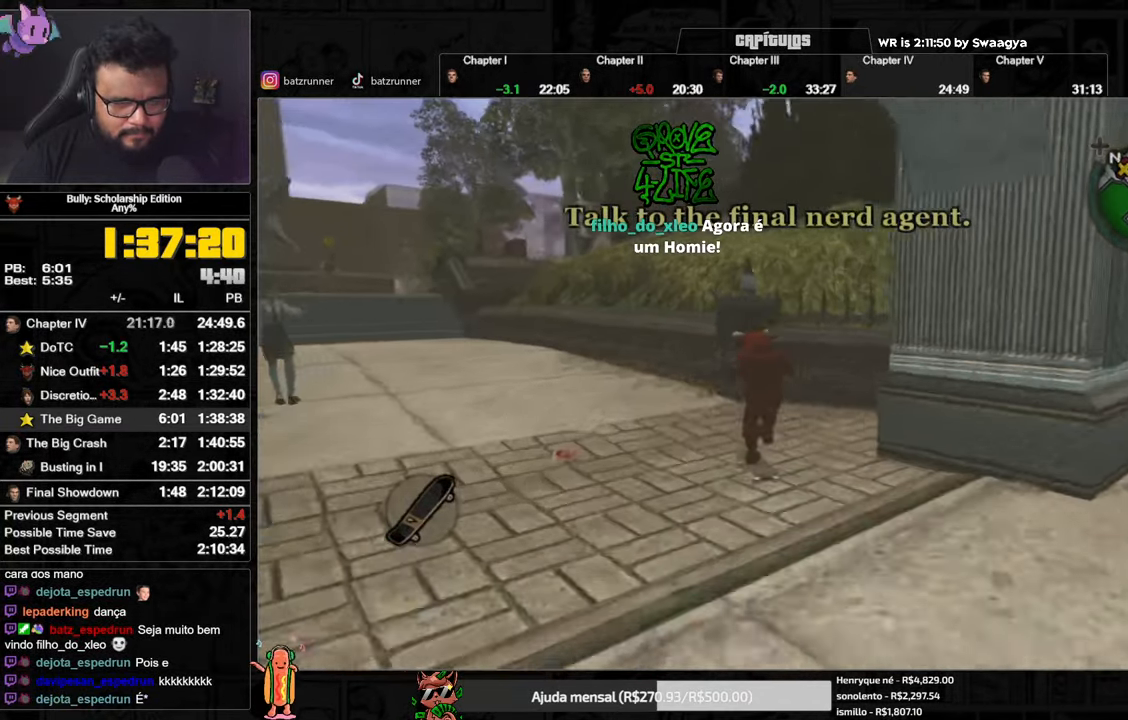
{"buttons": ["A"], "left_stick": "up", "right_stick": "center", "events": [[17, "A", "up"], [83, "A", "down"], [150, "A", "up"], [217, "A", "down"], [300, "A", "up"], [350, "A", "down"], [417, "A", "up"], [500, "A", "down"], [500, "left_stick", "up"]]}
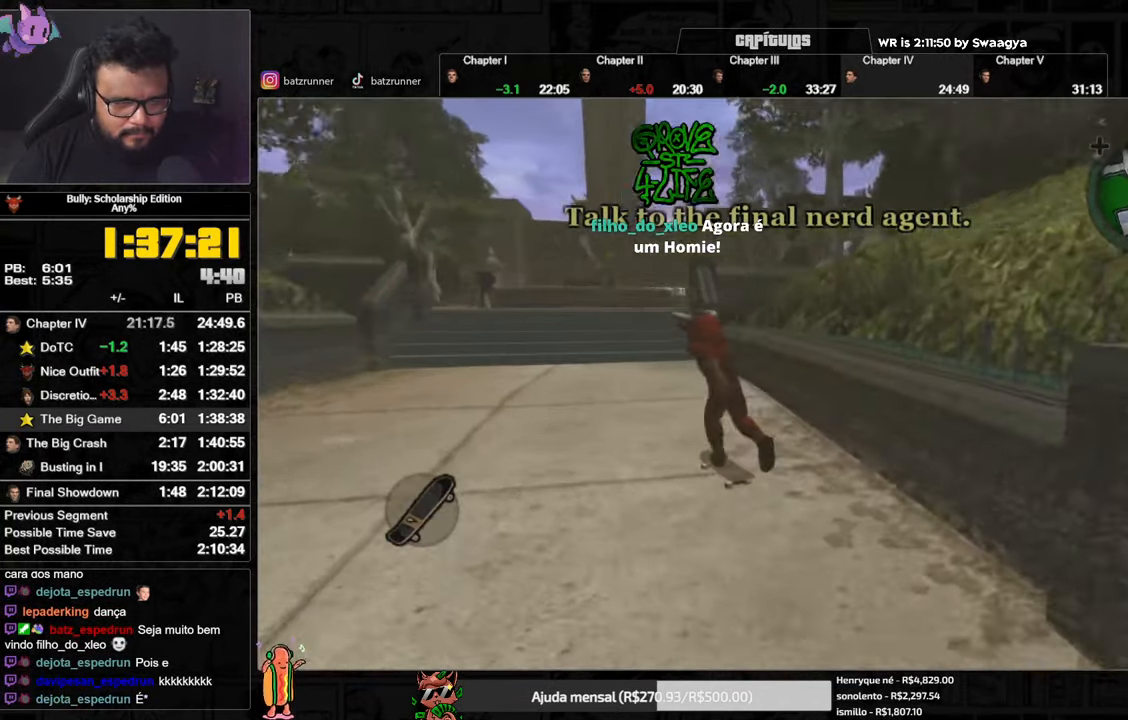
{"buttons": ["B"], "left_stick": "up", "right_stick": "center", "events": [[67, "A", "up"], [117, "A", "down"], [184, "A", "up"], [234, "B", "down"]]}
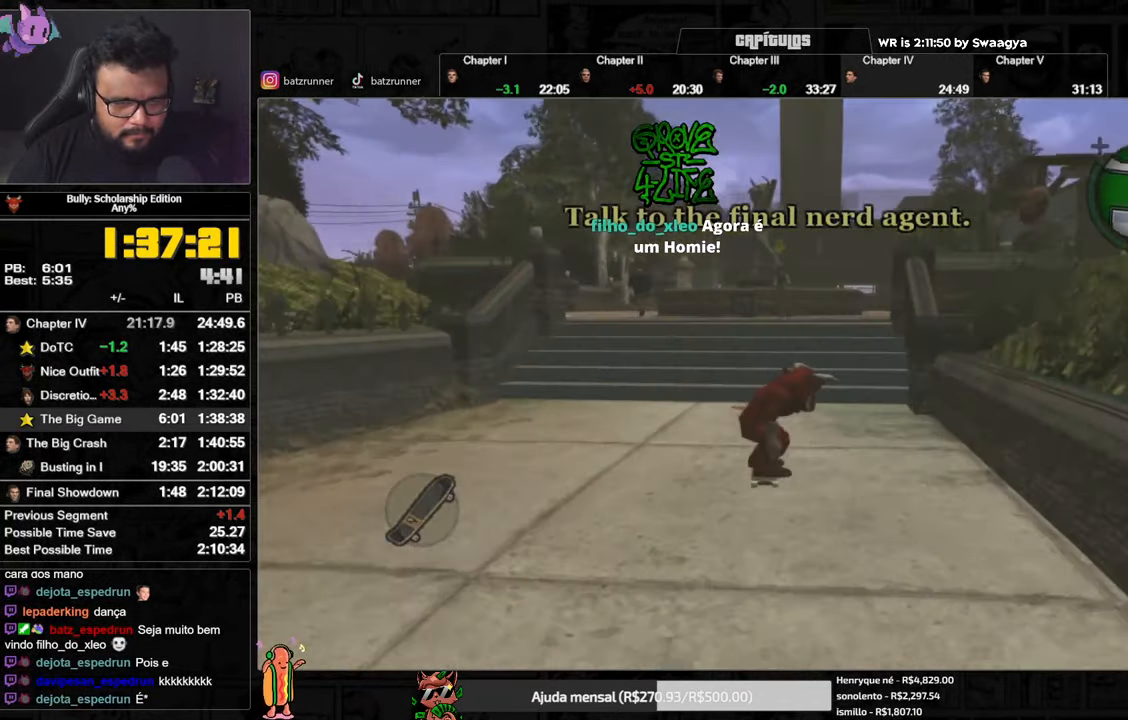
{"buttons": ["L1"], "left_stick": "up", "right_stick": "center", "events": [[233, "B", "up"], [334, "A", "down"], [400, "A", "up"], [434, "L1", "down"]]}
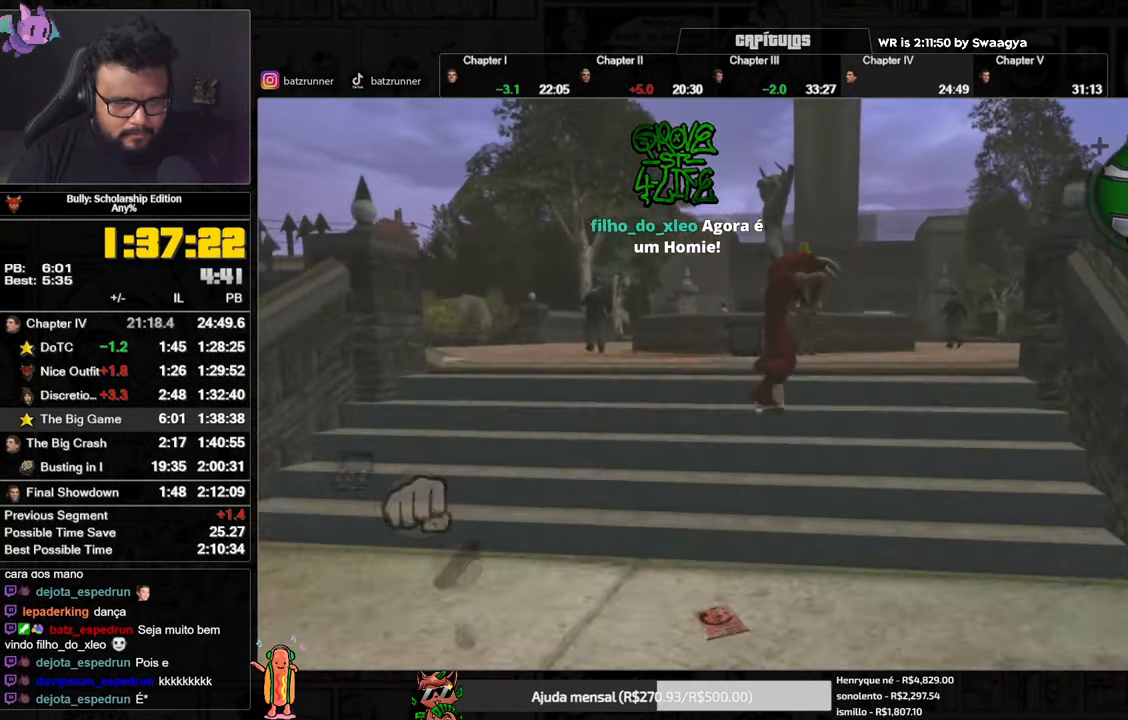
{"buttons": [], "left_stick": "up", "right_stick": "center", "events": [[50, "L1", "up"]]}
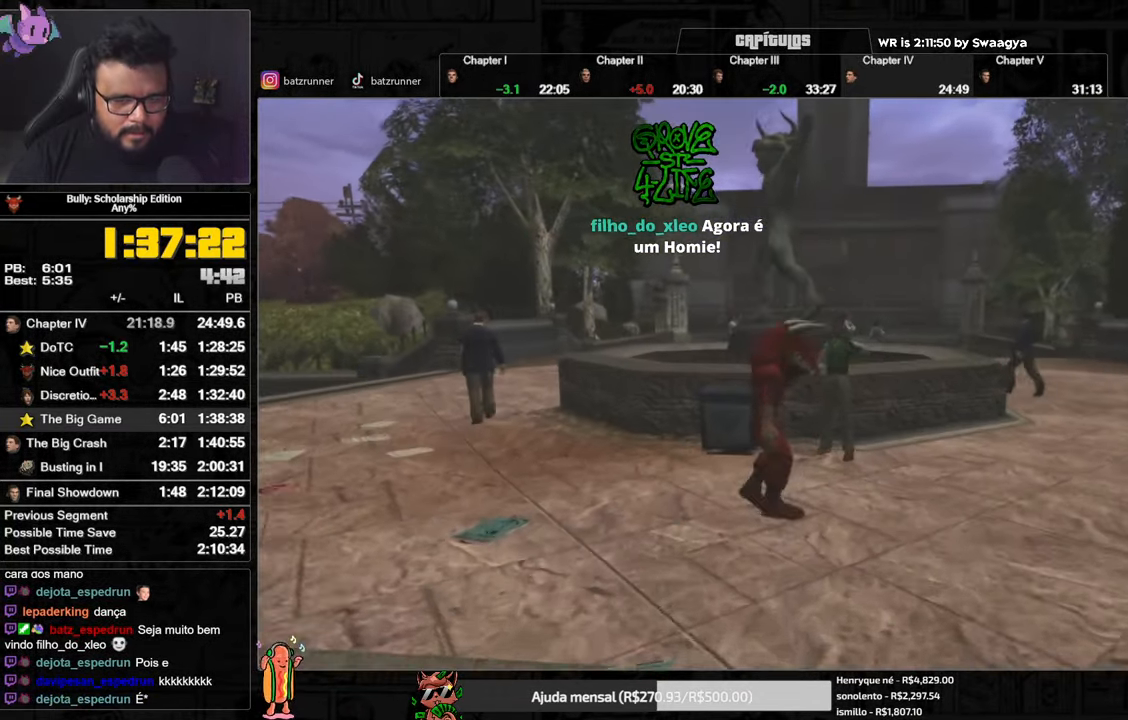
{"buttons": [], "left_stick": "center", "right_stick": "center", "events": [[283, "left_stick", "center"]]}
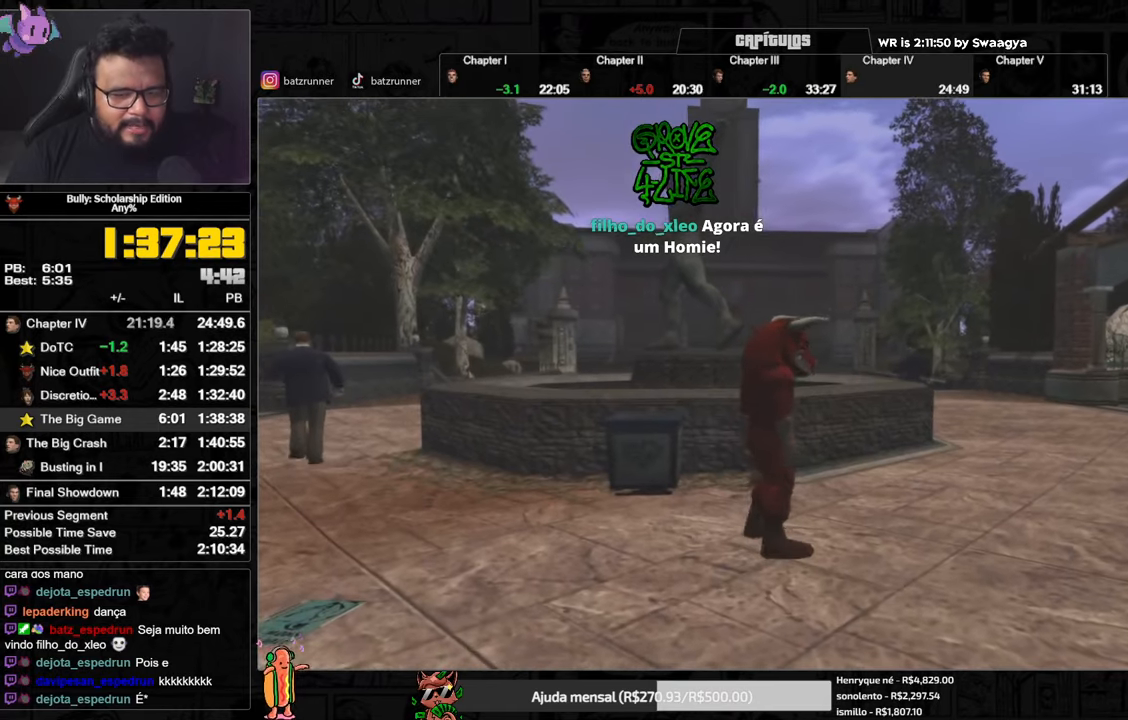
{"buttons": [], "left_stick": "center", "right_stick": "center", "events": []}
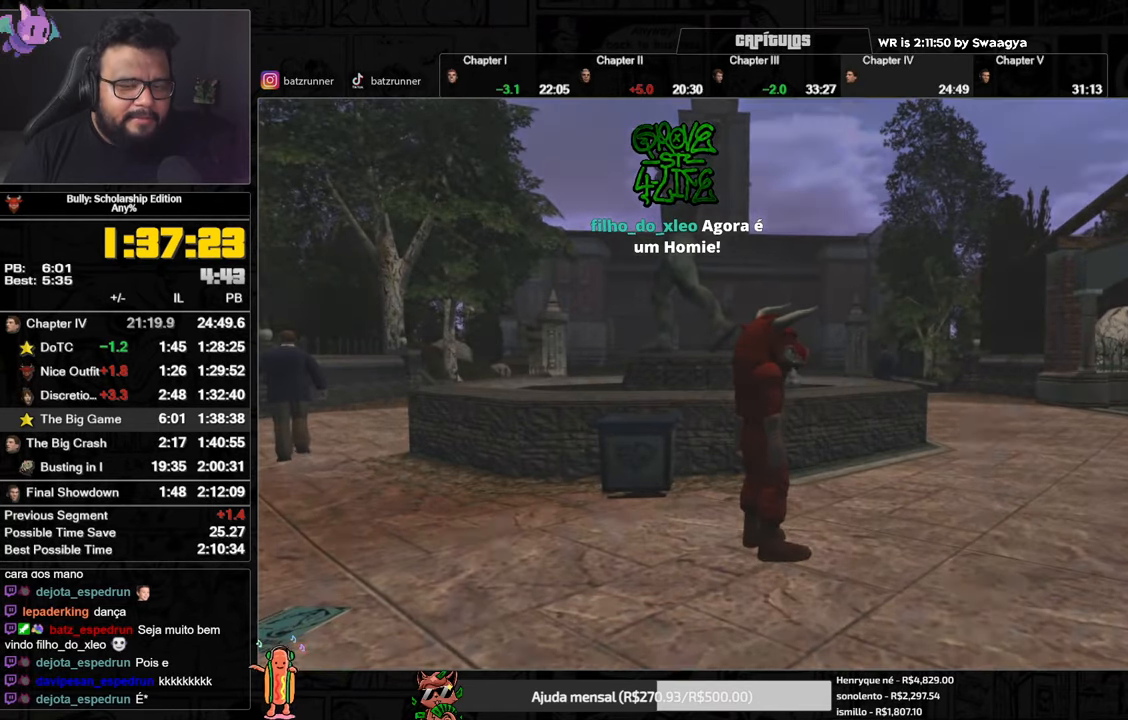
{"buttons": [], "left_stick": "center", "right_stick": "center", "events": []}
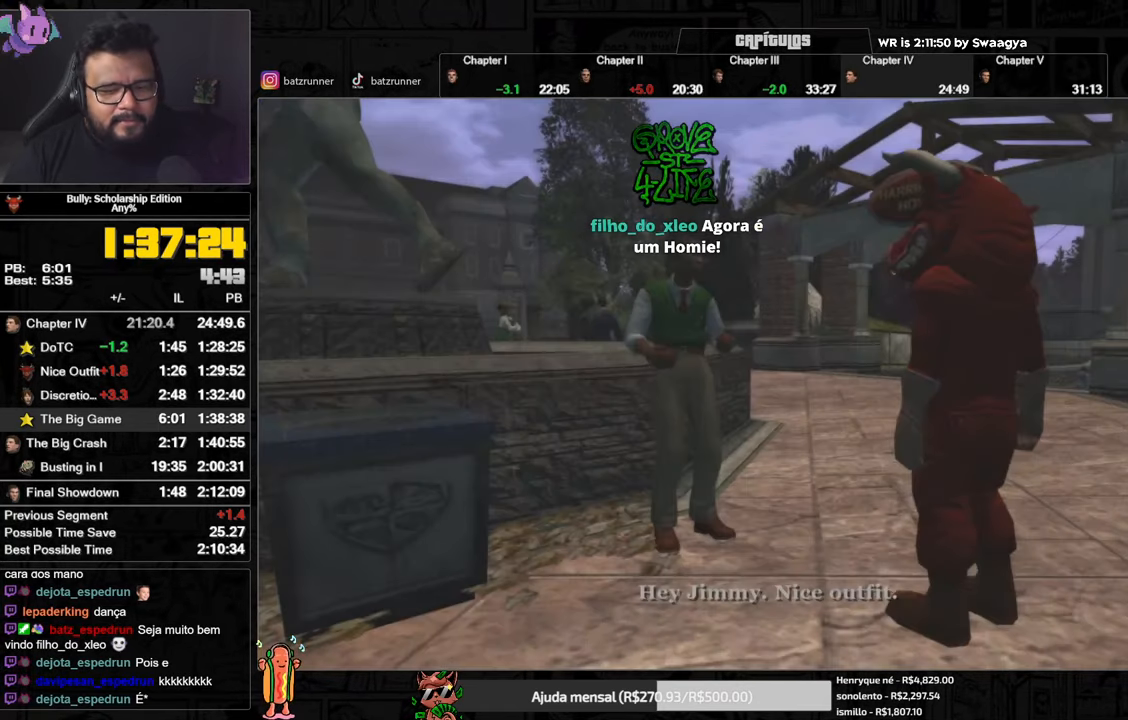
{"buttons": [], "left_stick": "center", "right_stick": "center", "events": []}
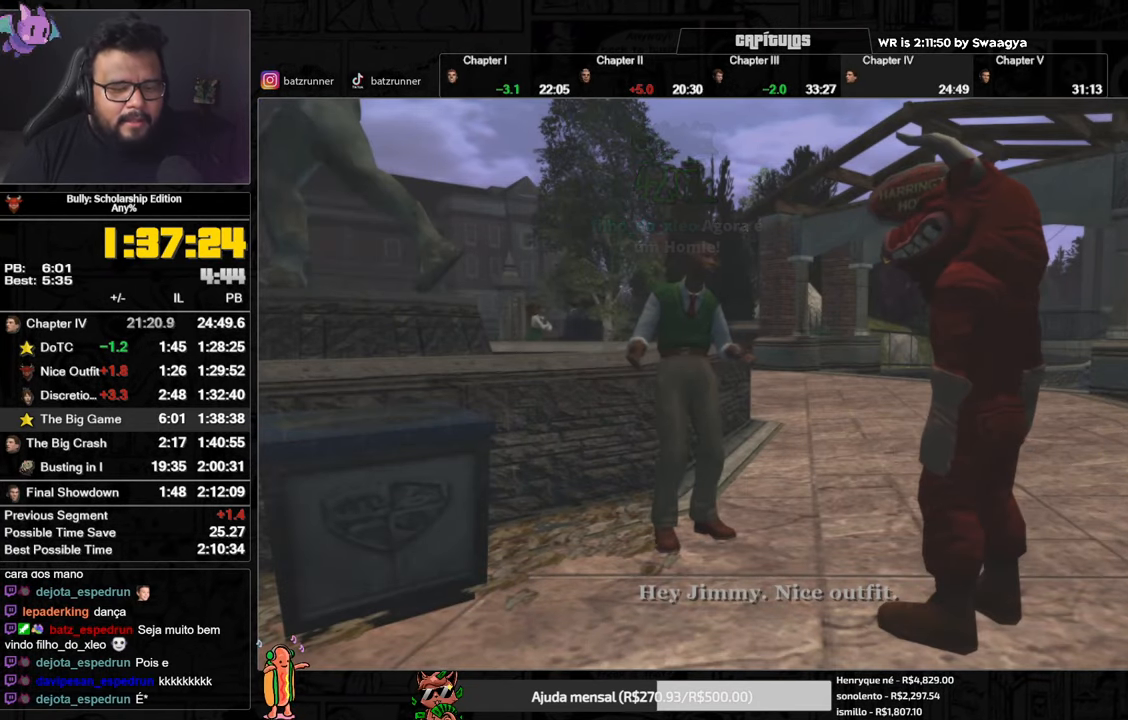
{"buttons": [], "left_stick": "center", "right_stick": "center", "events": []}
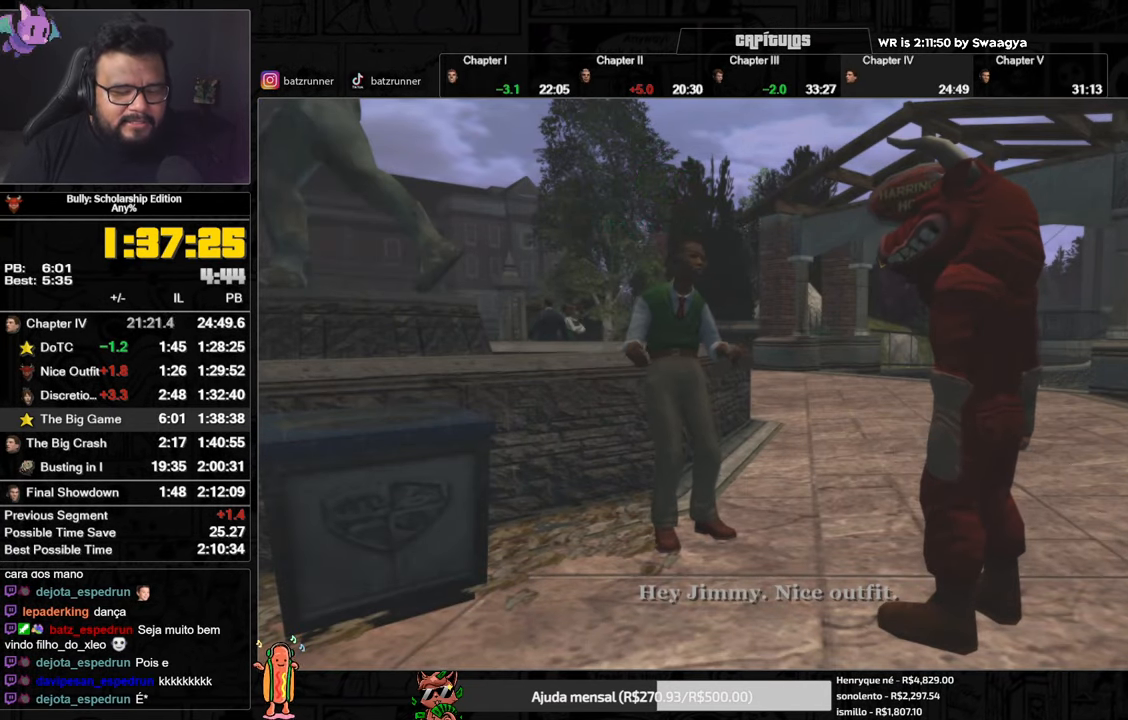
{"buttons": [], "left_stick": "center", "right_stick": "center", "events": []}
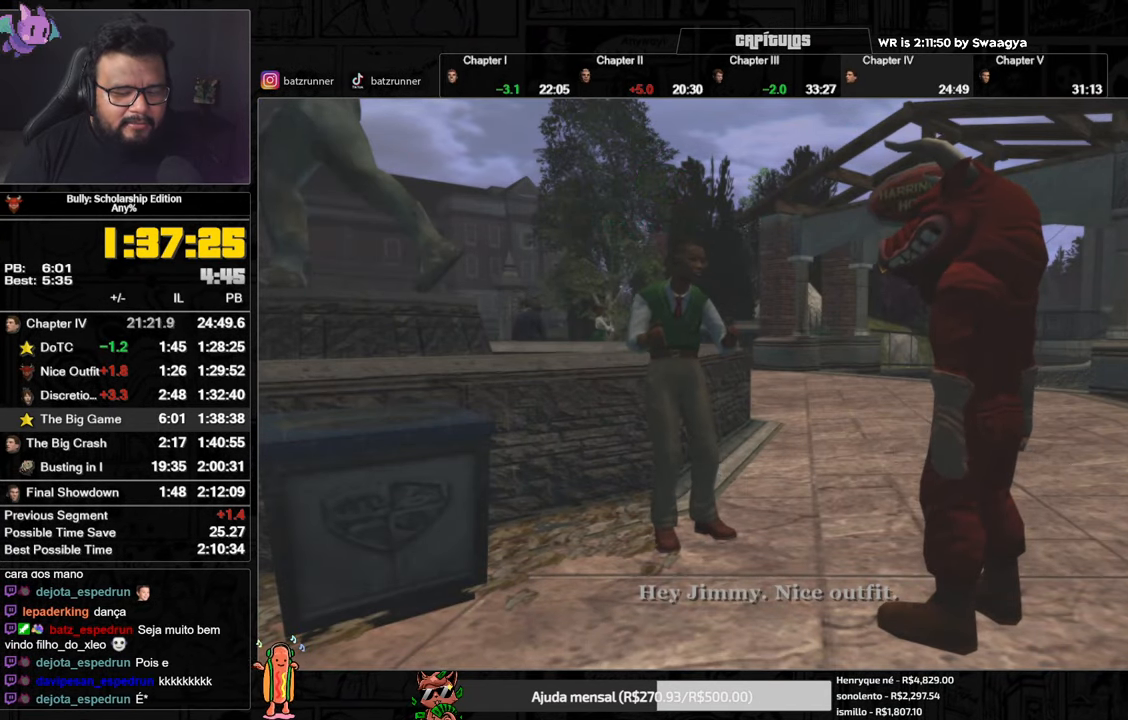
{"buttons": [], "left_stick": "center", "right_stick": "center", "events": []}
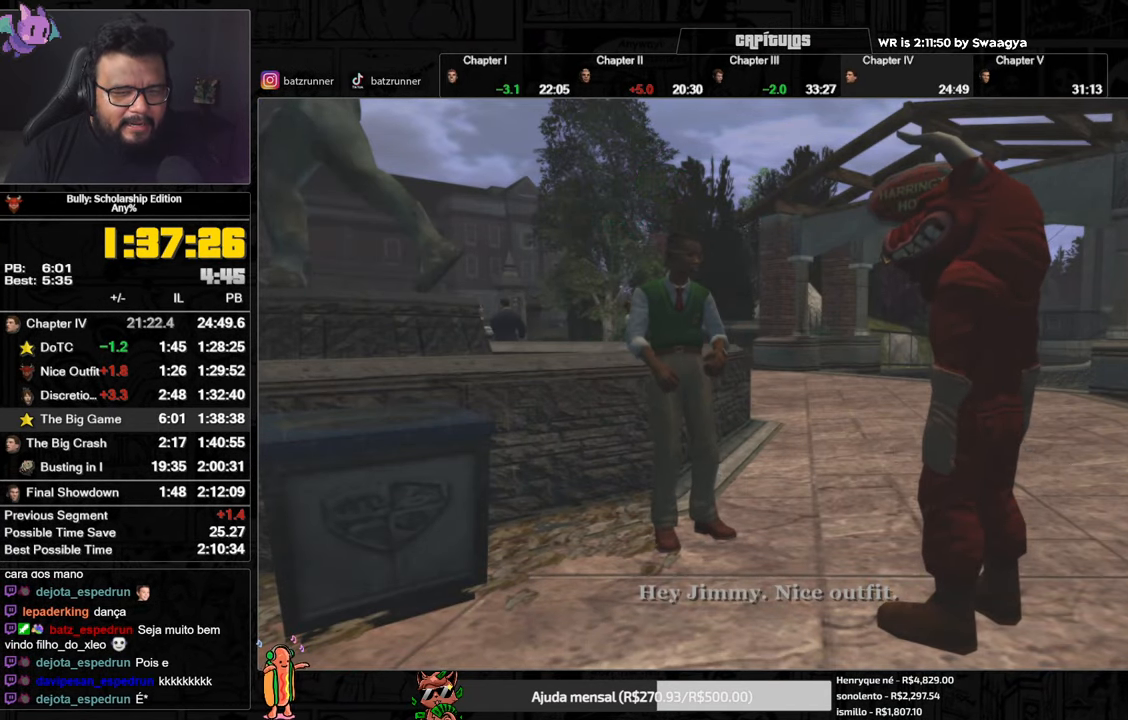
{"buttons": ["A"], "left_stick": "center", "right_stick": "center", "events": [[317, "A", "down"]]}
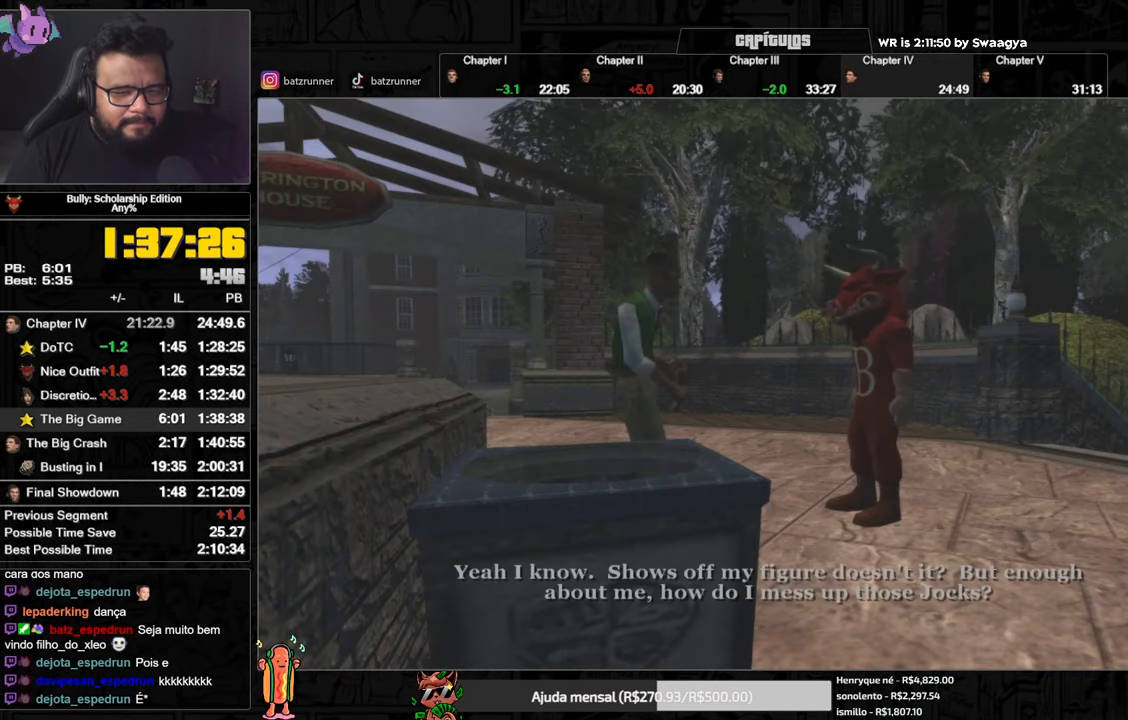
{"buttons": [], "left_stick": "center", "right_stick": "center", "events": [[417, "A", "up"]]}